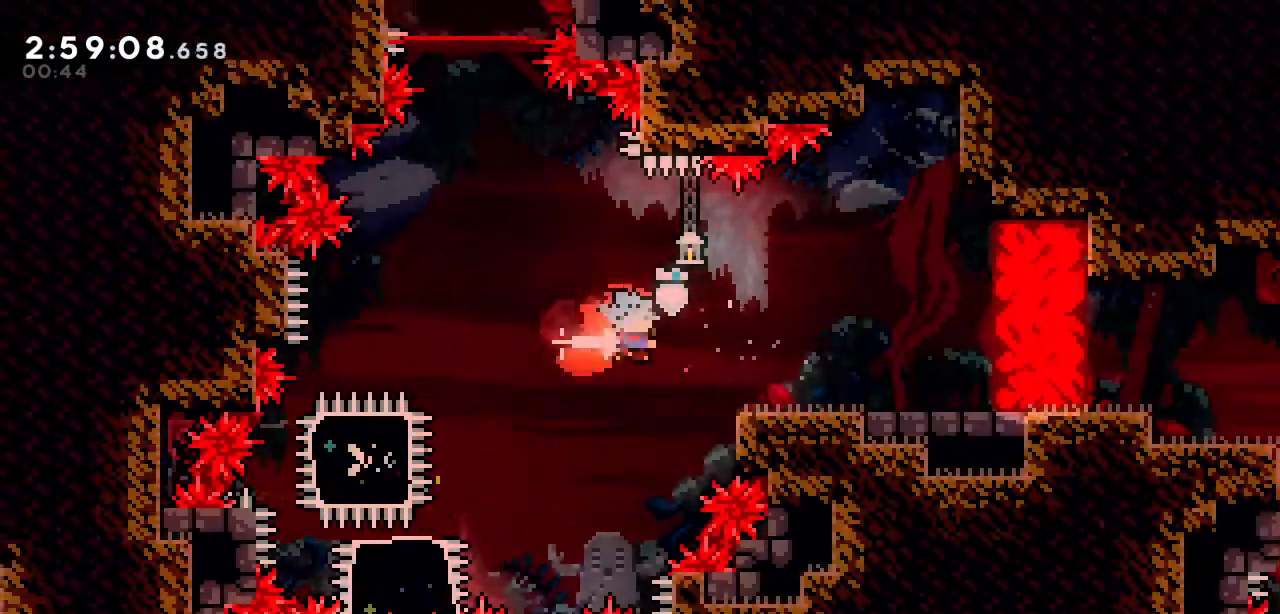
Gameplay with keyboard; each line is a JSON object with the keys held at the frame after it. "events" lists presses ("down") and releases ("up") of "a", "d", "down", "left", "right", "s", "up", "w" and "x" between this image and that frame as [ms after this image, input, new state], when the widget could be followed in between. No other keys are recorded. Mouse input is not recorded.
{"keys": ["right"], "events": [[17, "s", "up"]]}
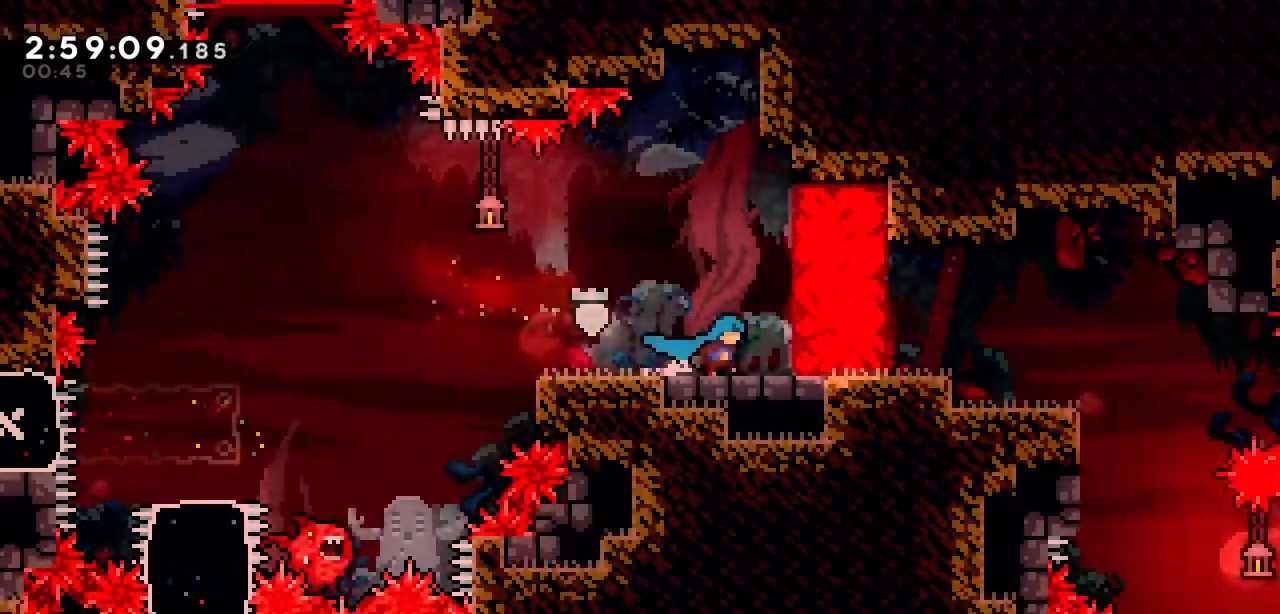
{"keys": [], "events": [[467, "right", "up"]]}
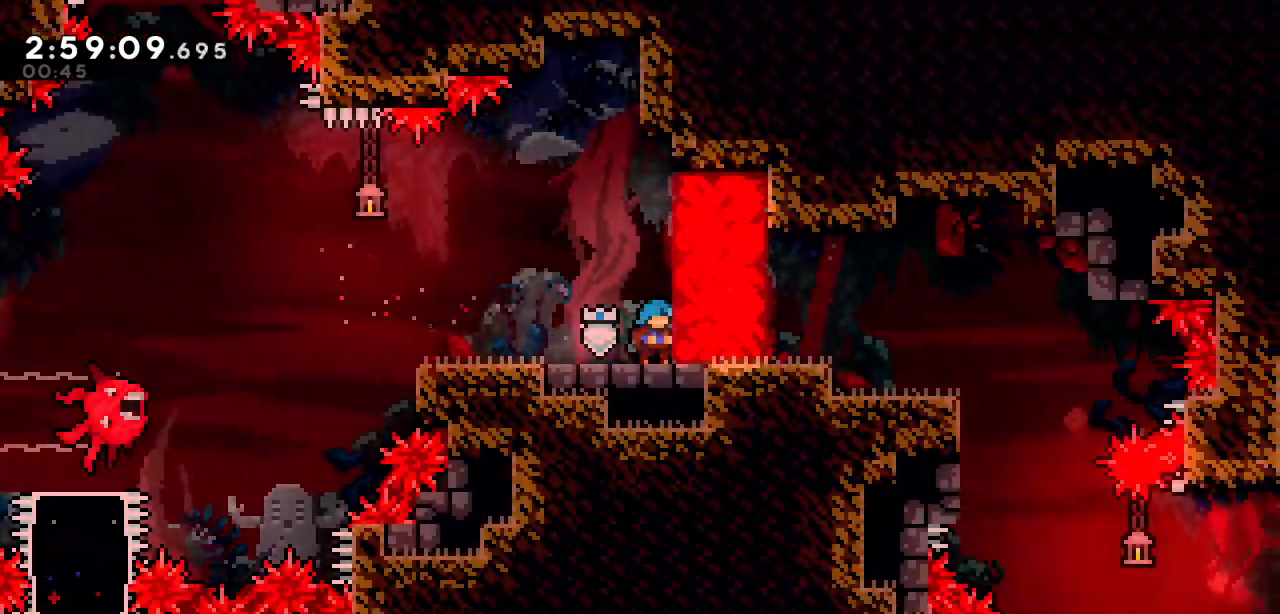
{"keys": ["a"], "events": [[433, "a", "down"]]}
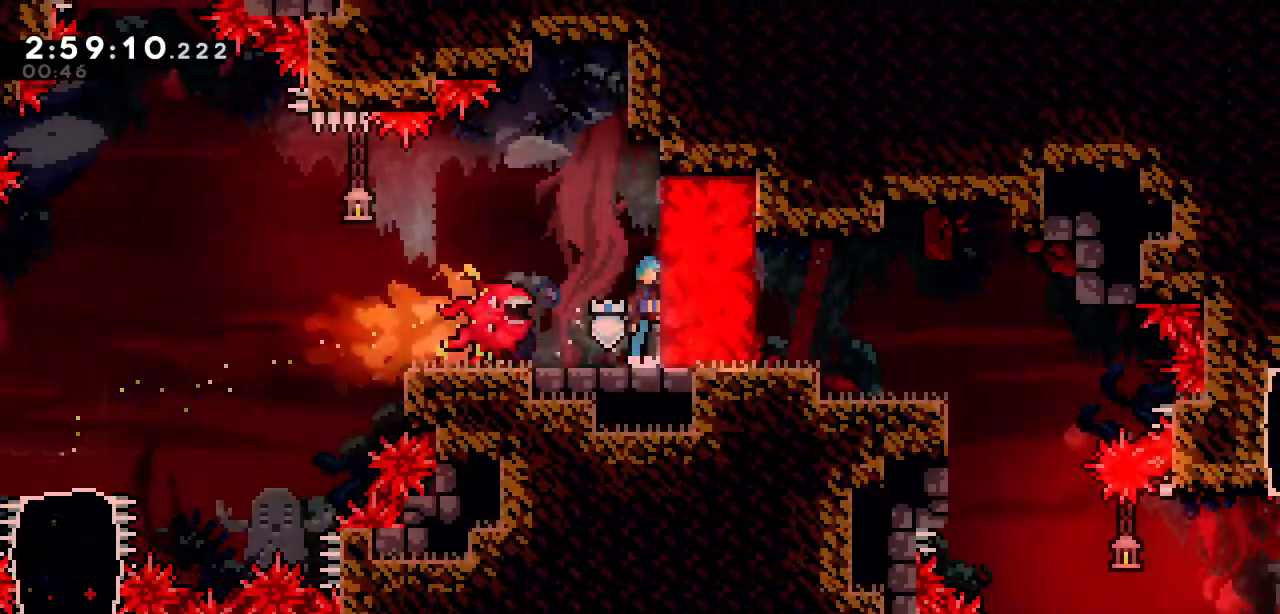
{"keys": ["a"], "events": []}
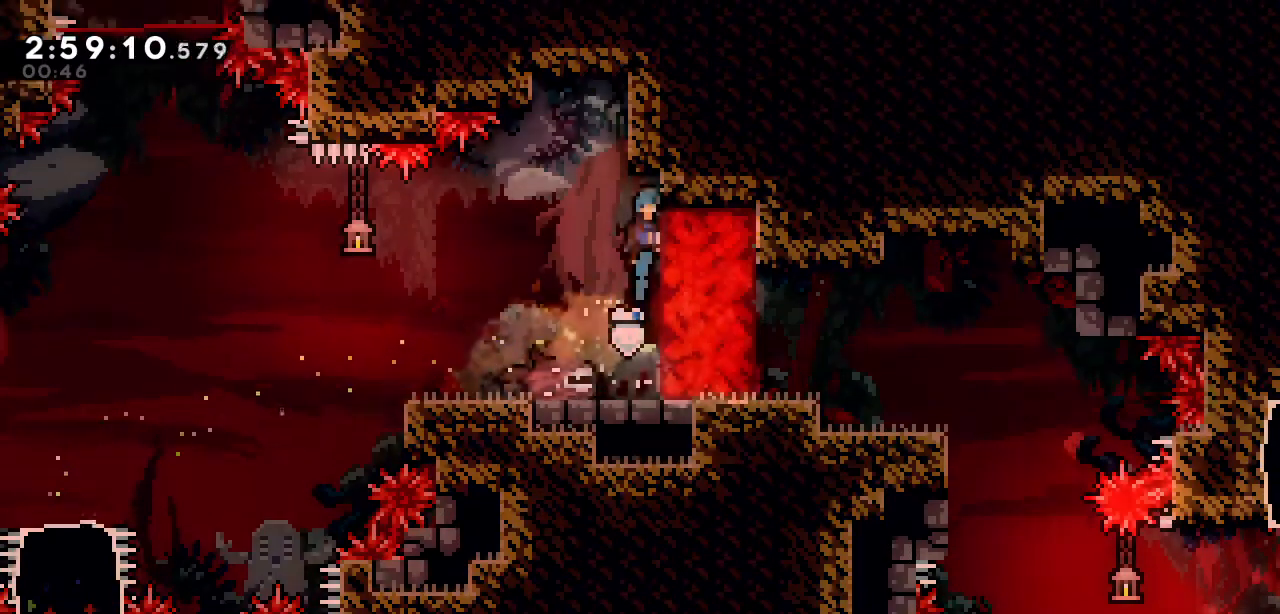
{"keys": [], "events": [[133, "a", "up"]]}
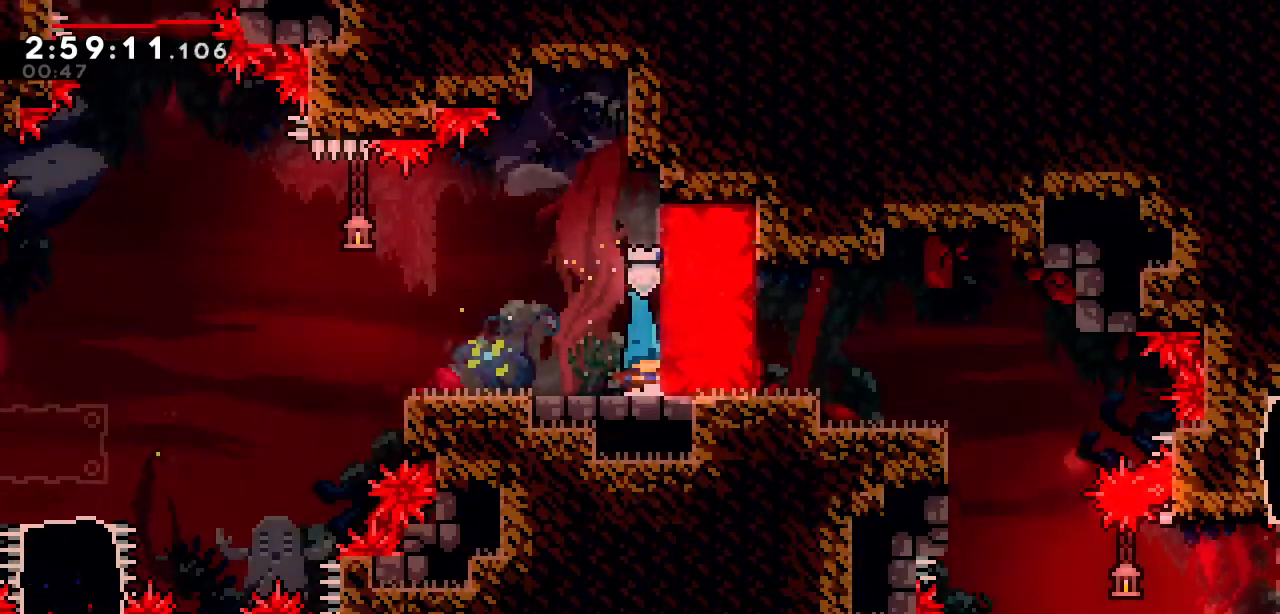
{"keys": ["d", "right"], "events": [[50, "right", "down"], [150, "d", "down"], [283, "a", "down"], [433, "a", "up"]]}
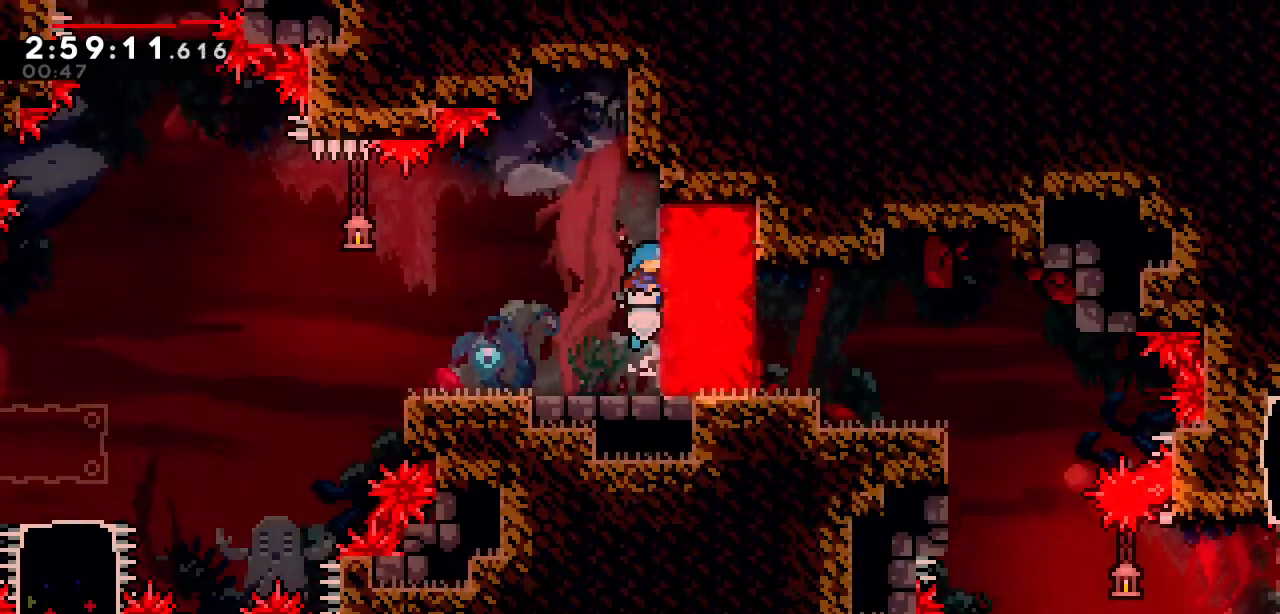
{"keys": ["d"], "events": [[217, "up", "down"], [300, "up", "up"], [400, "right", "up"]]}
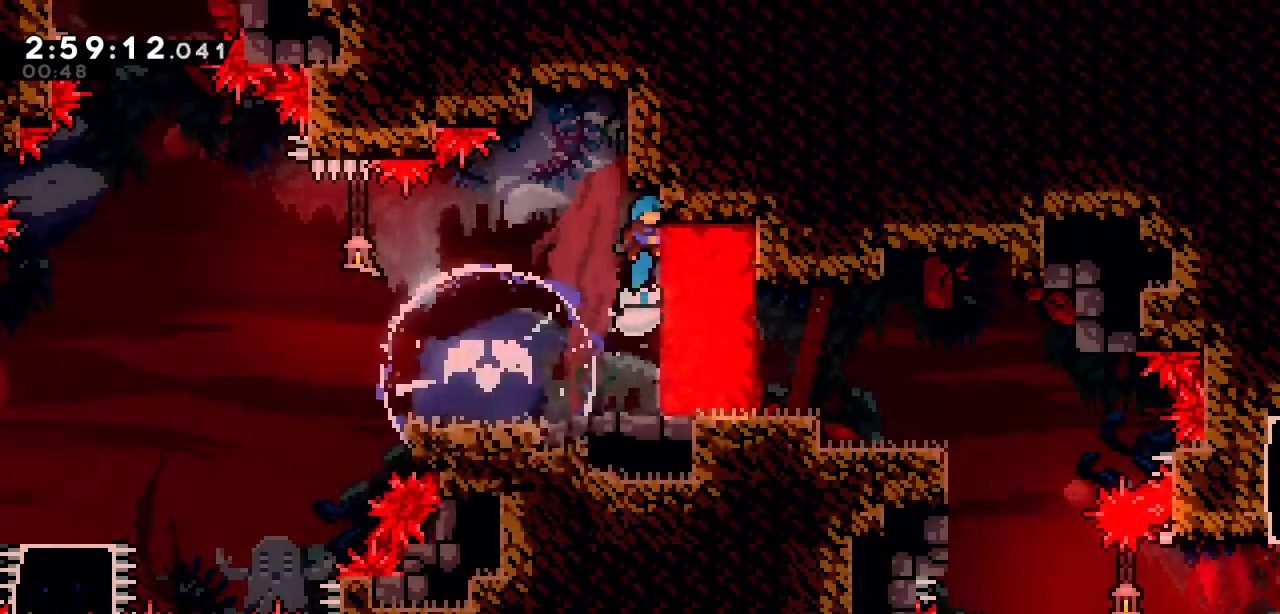
{"keys": [], "events": [[233, "d", "up"]]}
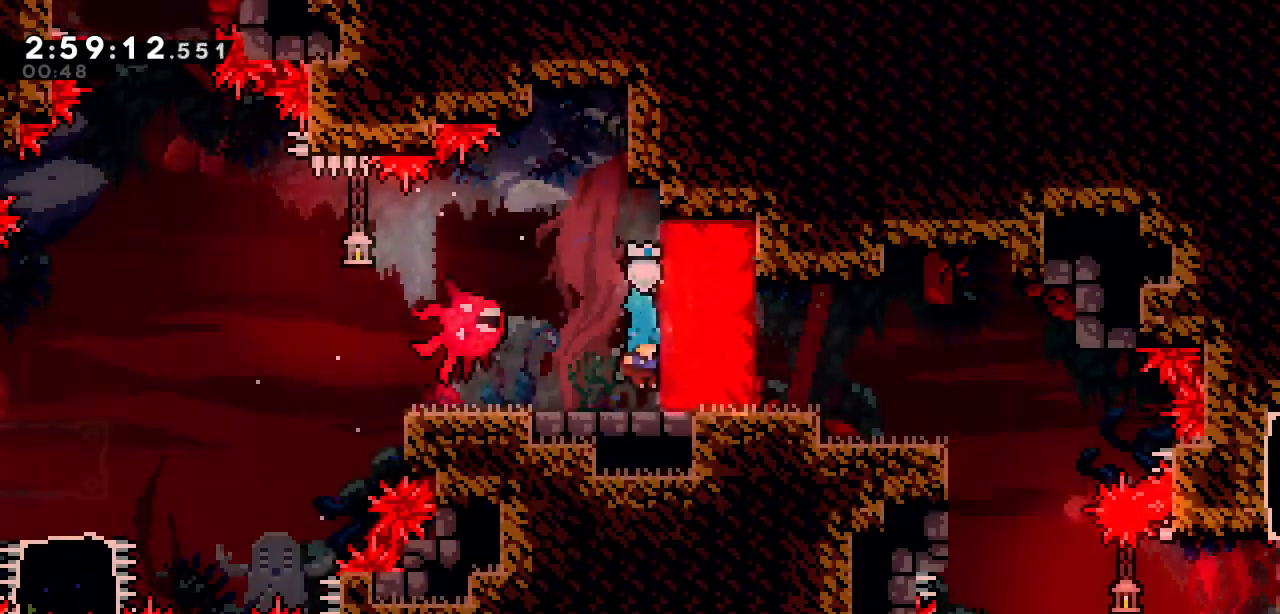
{"keys": ["a", "s", "up"], "events": [[150, "up", "down"], [250, "a", "down"], [383, "s", "down"]]}
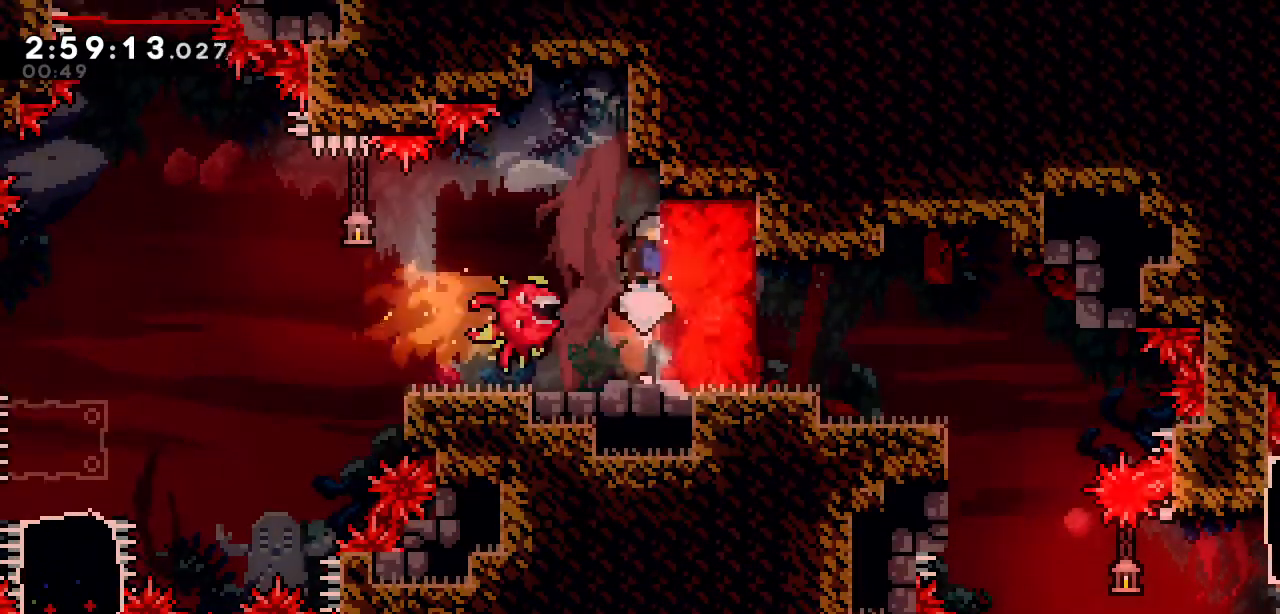
{"keys": [], "events": [[67, "s", "up"], [117, "a", "up"], [250, "d", "down"], [450, "d", "up"], [450, "up", "up"]]}
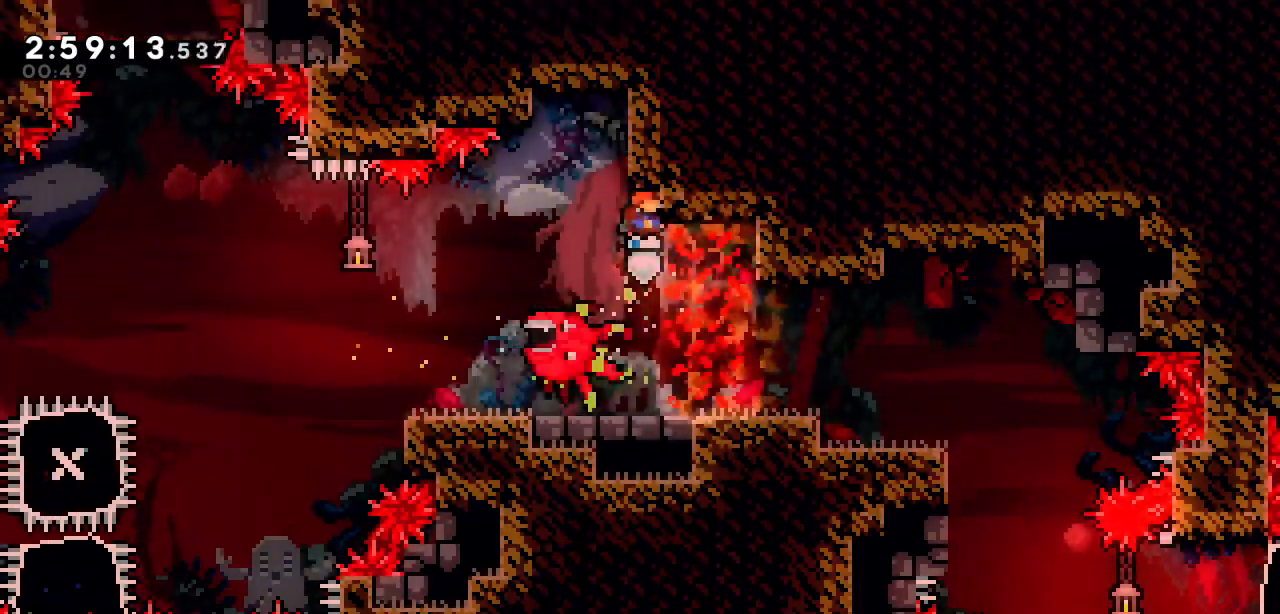
{"keys": ["right"], "events": [[33, "right", "down"]]}
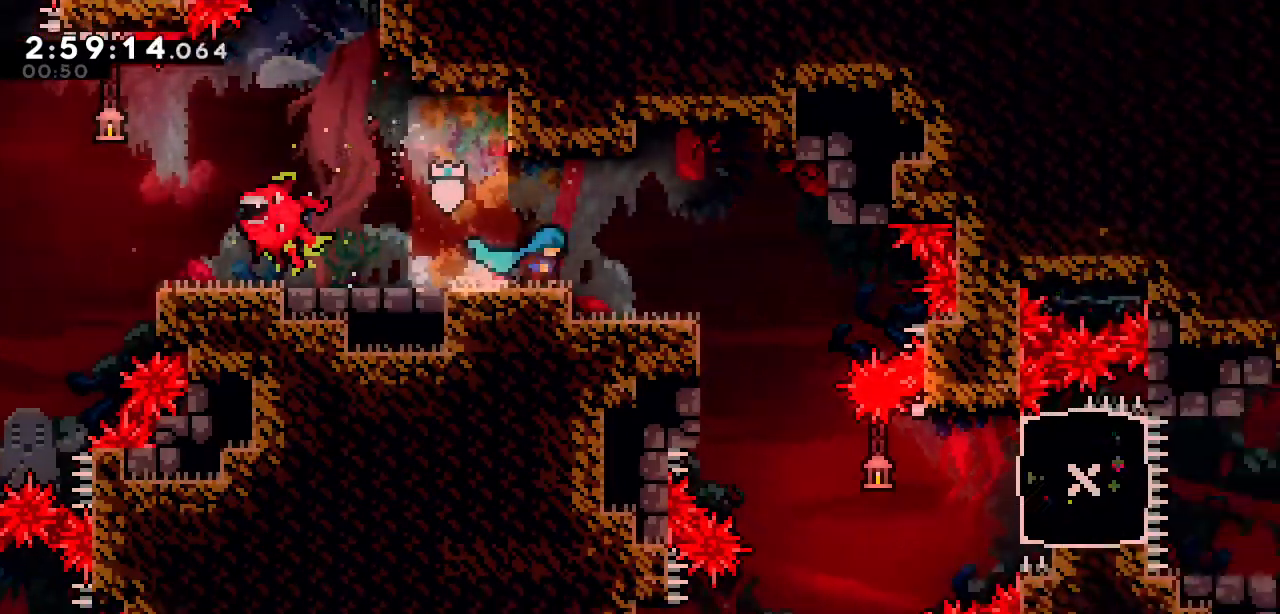
{"keys": [], "events": [[300, "right", "up"]]}
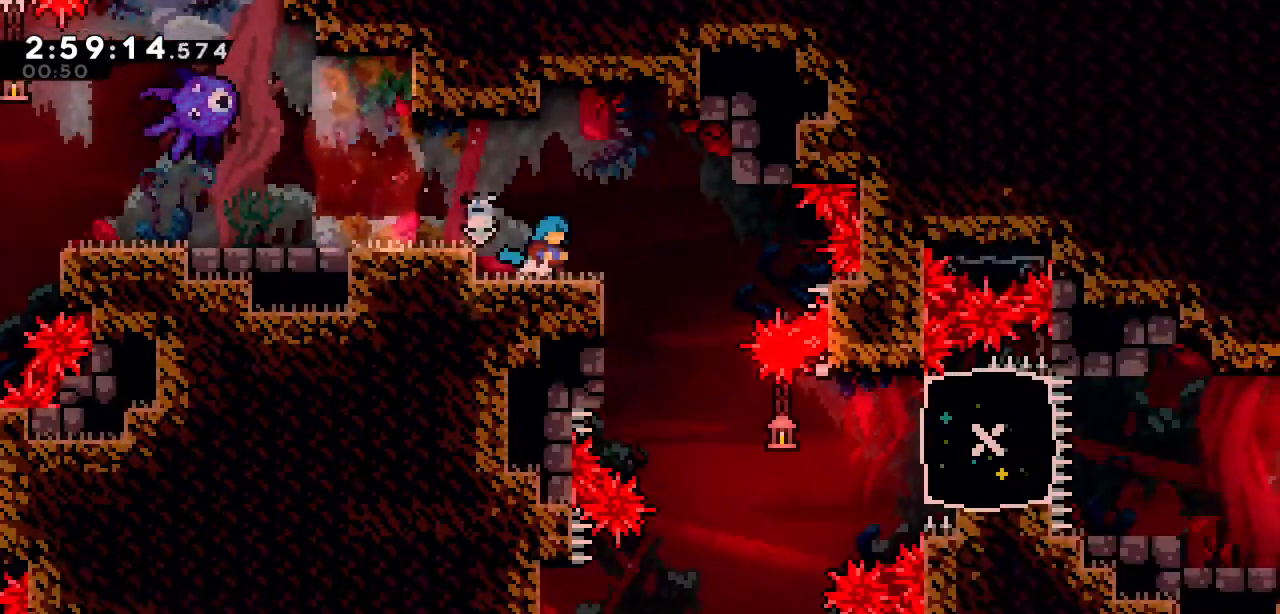
{"keys": ["right"], "events": [[117, "down", "down"], [167, "s", "down"], [300, "s", "up"], [350, "down", "up"], [500, "right", "down"]]}
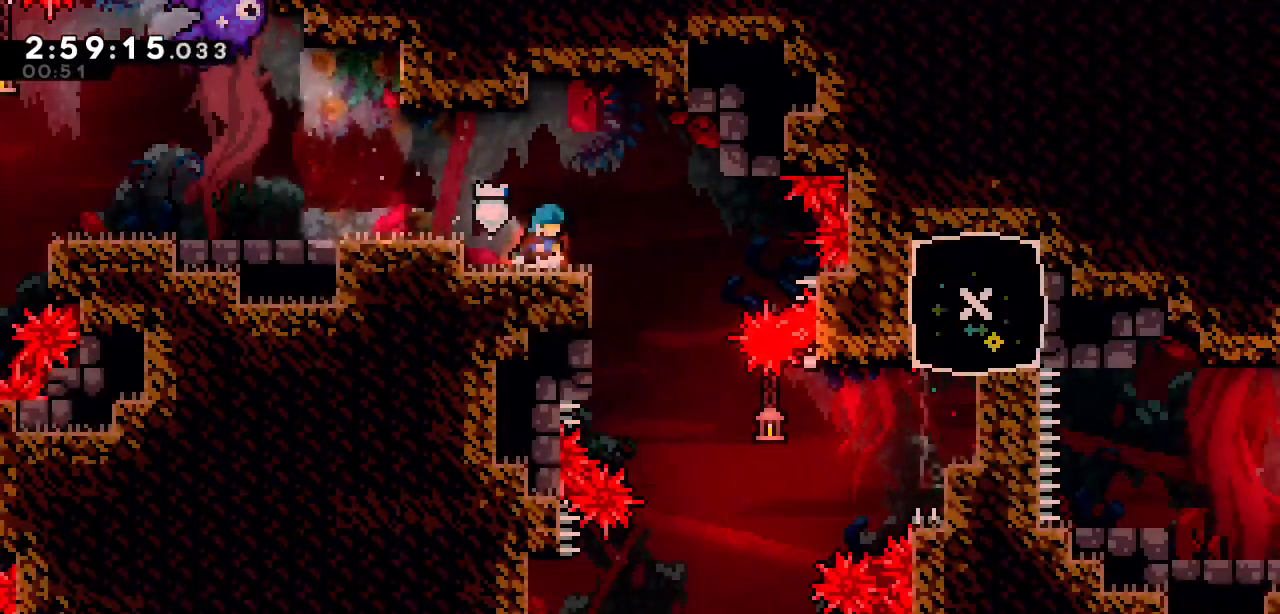
{"keys": ["right"], "events": [[33, "a", "down"], [133, "a", "up"], [267, "right", "up"], [467, "right", "down"]]}
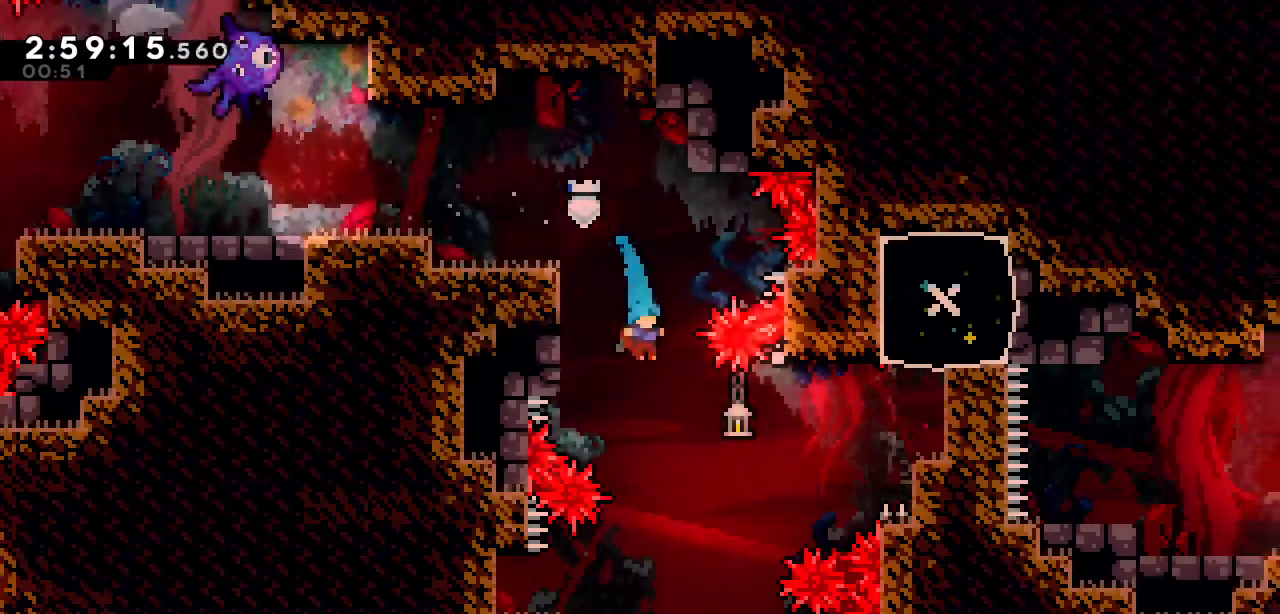
{"keys": ["right"], "events": [[150, "s", "down"], [283, "s", "up"]]}
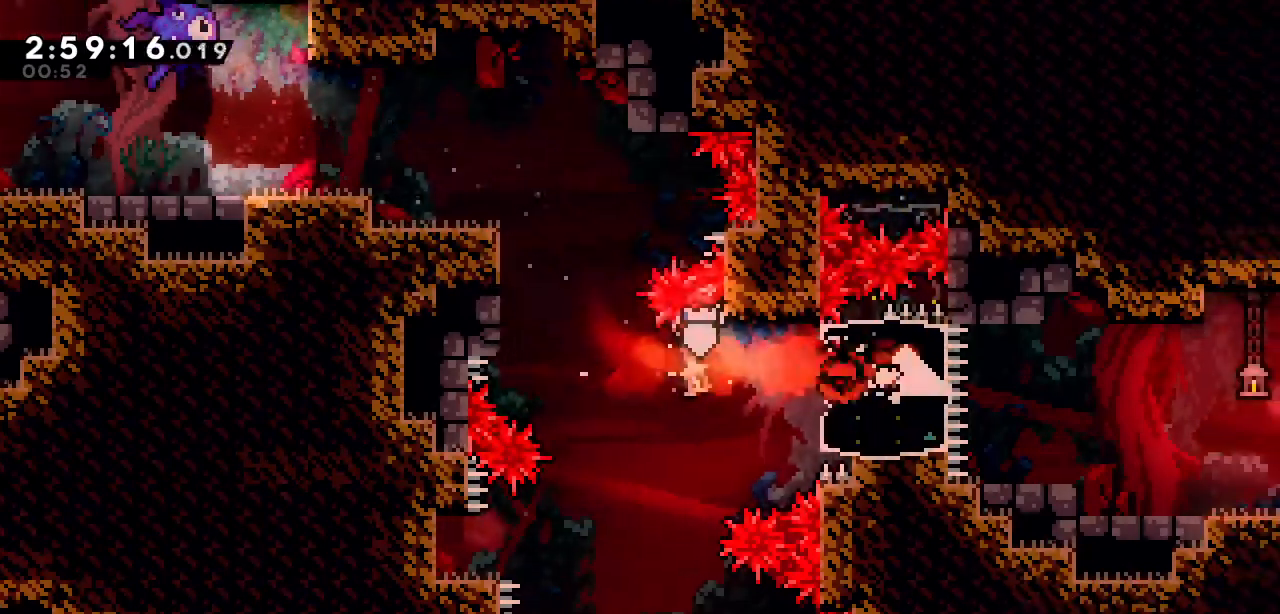
{"keys": ["d", "right"], "events": [[450, "d", "down"]]}
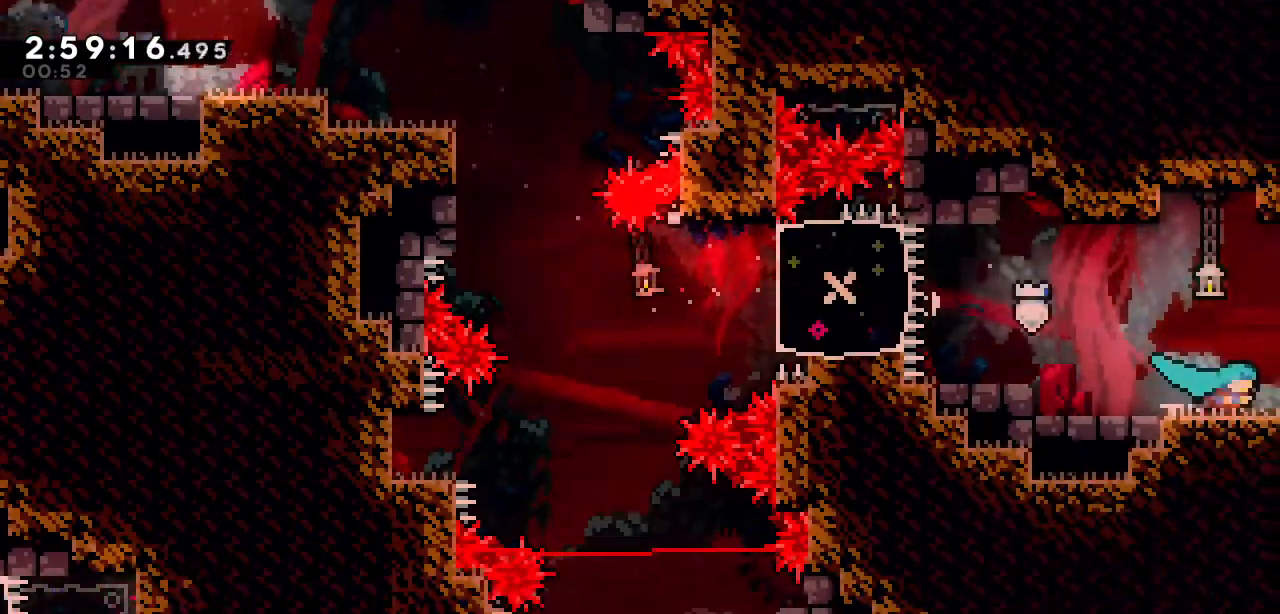
{"keys": ["right"], "events": [[133, "d", "up"]]}
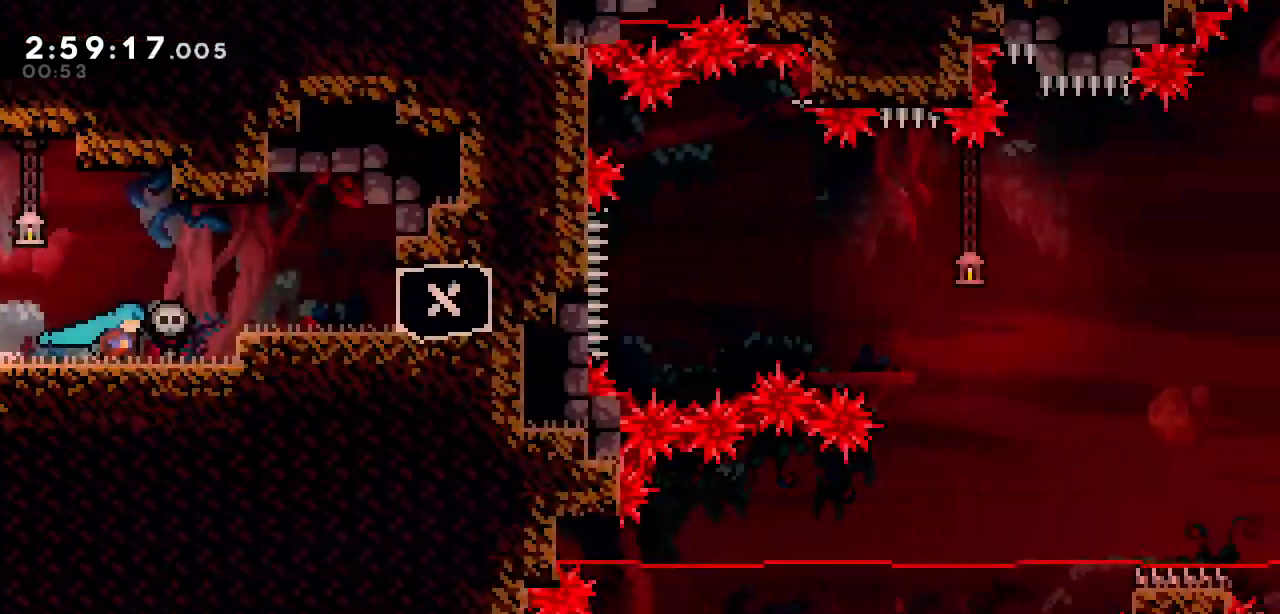
{"keys": ["right"], "events": [[333, "a", "down"], [433, "a", "up"]]}
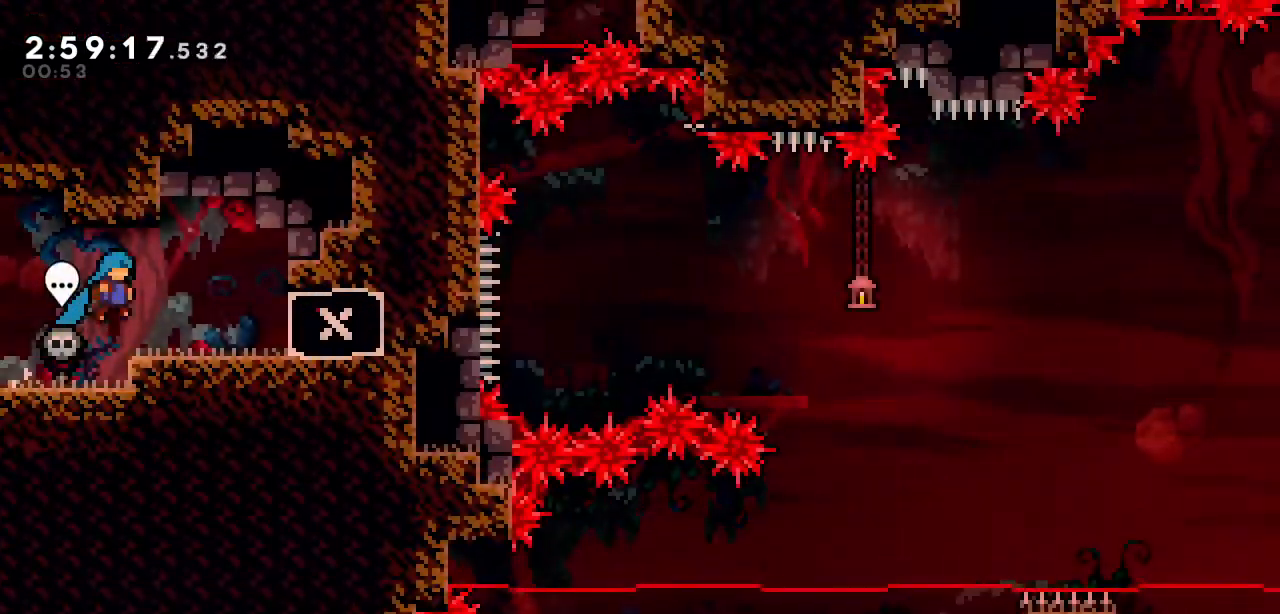
{"keys": ["right", "s"], "events": [[500, "s", "down"]]}
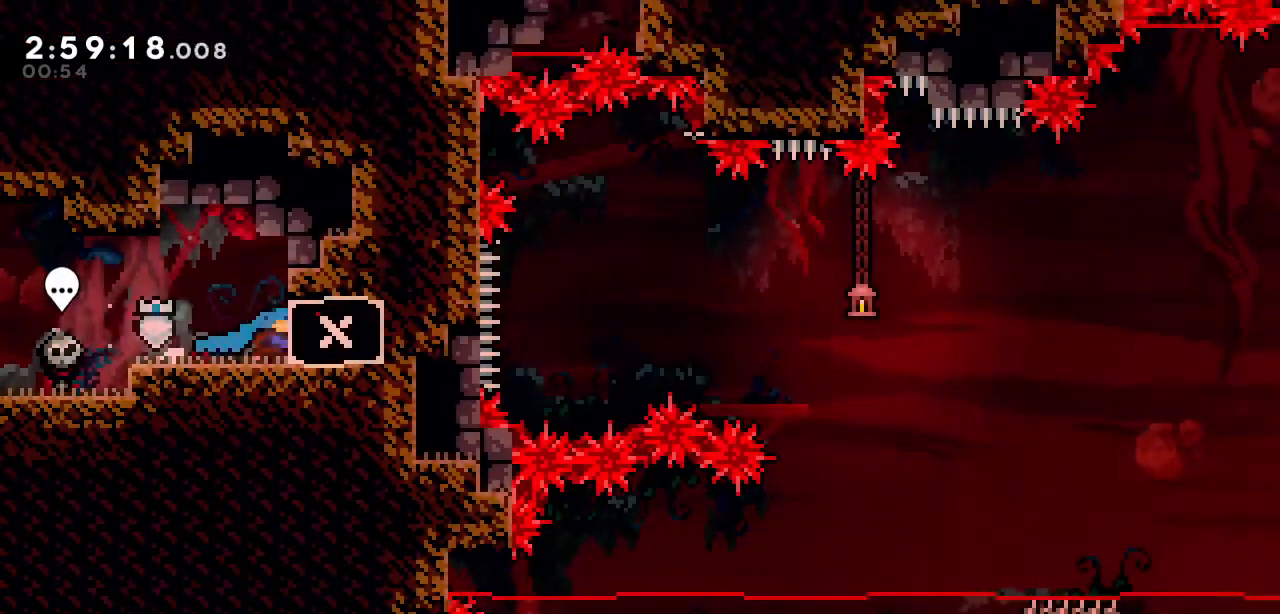
{"keys": ["a", "right"], "events": [[83, "s", "up"], [267, "a", "down"]]}
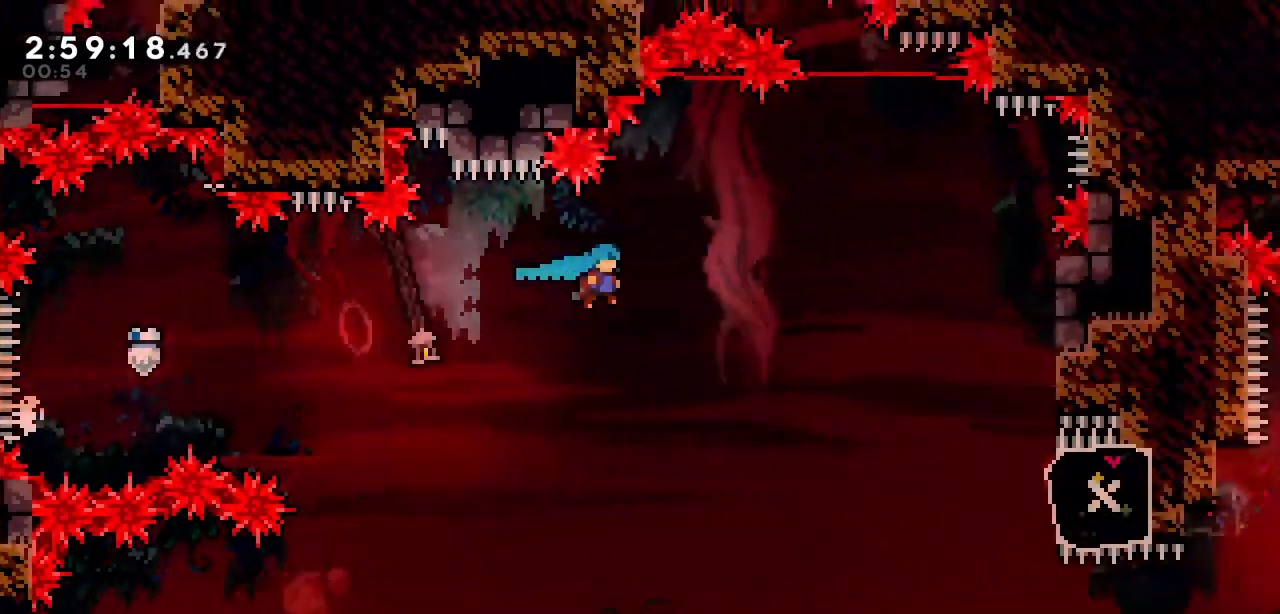
{"keys": ["a", "d"], "events": [[67, "d", "down"], [483, "right", "up"]]}
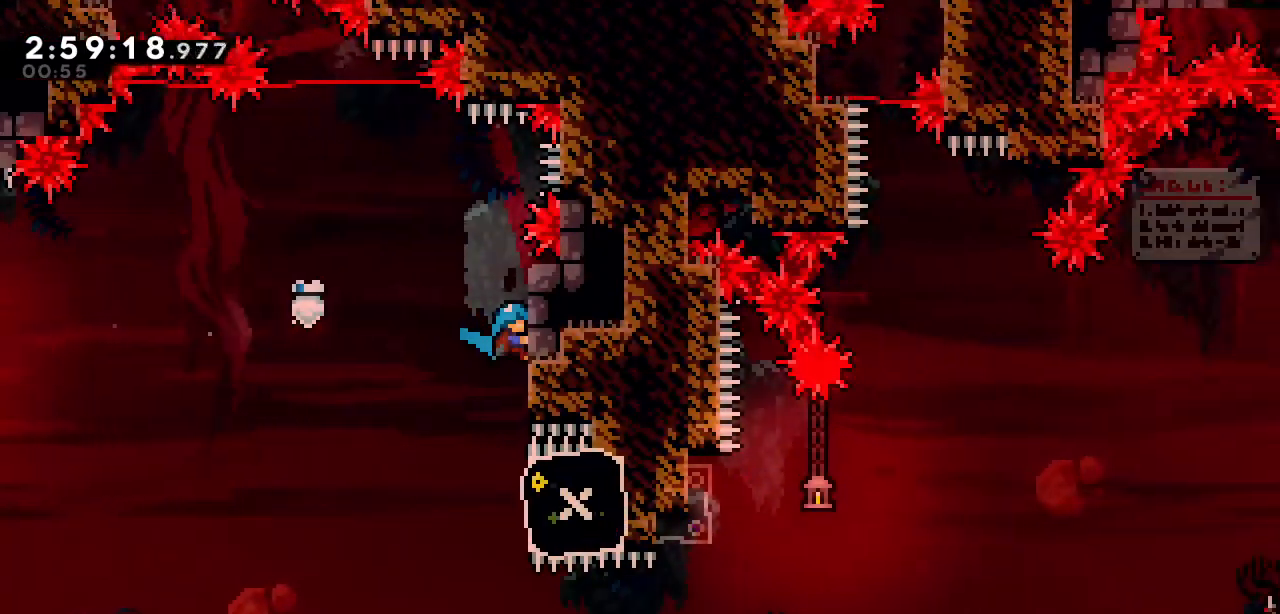
{"keys": ["d"], "events": [[33, "a", "up"], [167, "d", "up"], [450, "d", "down"]]}
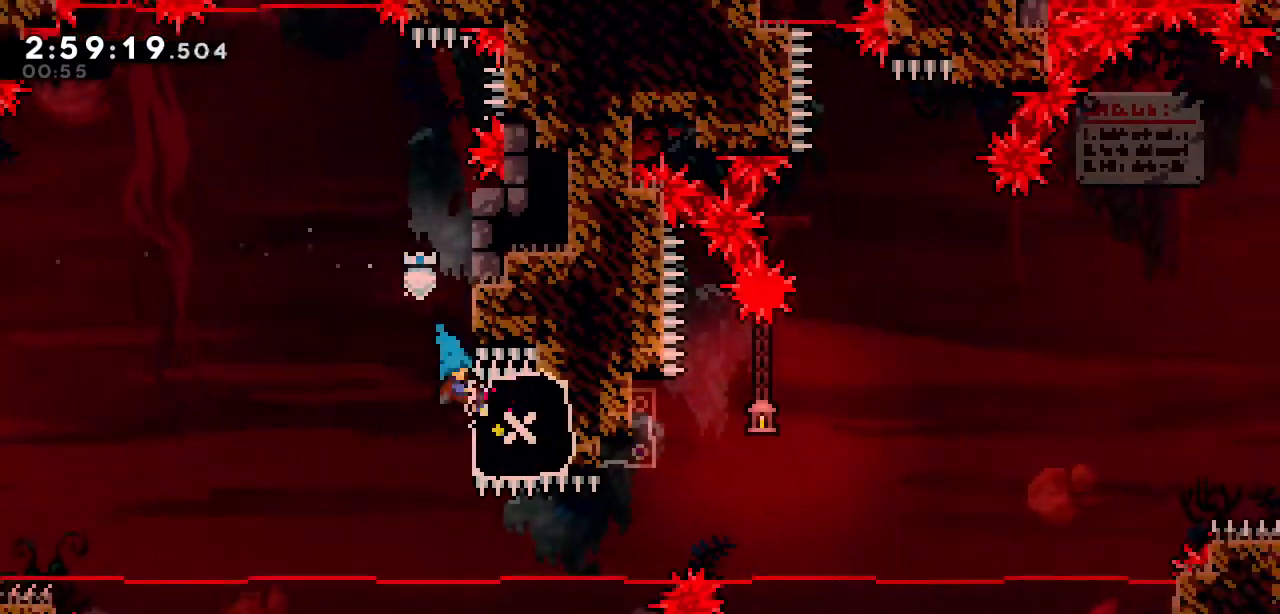
{"keys": ["d", "right", "s"], "events": [[183, "down", "down"], [233, "down", "up"], [417, "right", "down"], [467, "s", "down"]]}
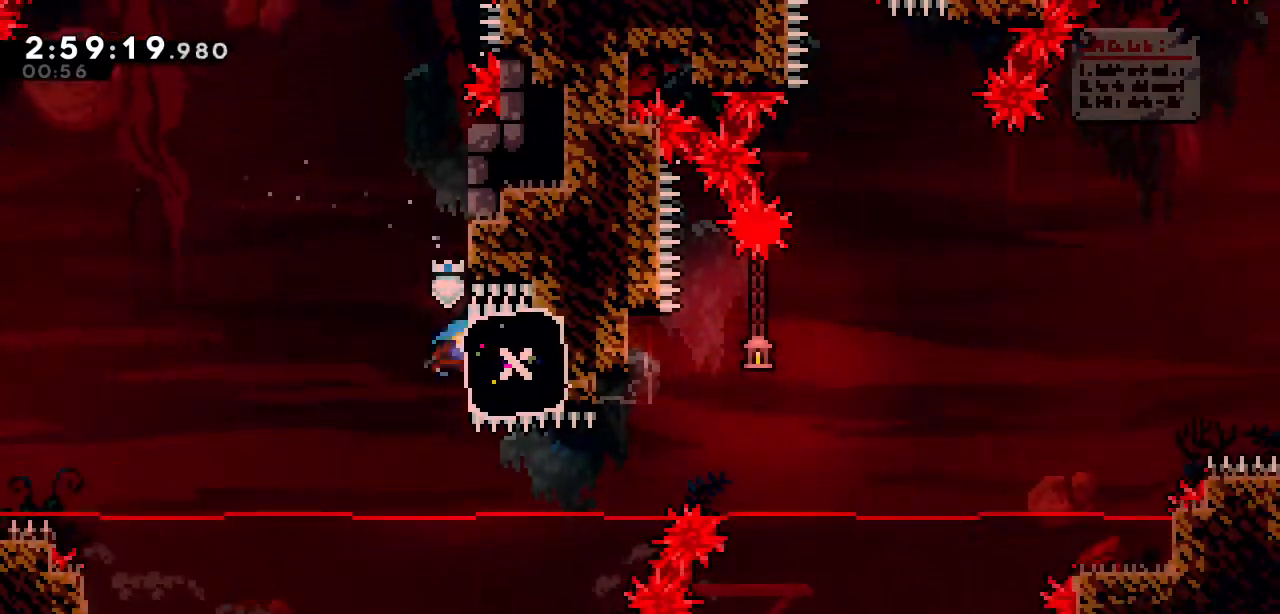
{"keys": ["a", "d", "right"], "events": [[100, "s", "up"], [250, "a", "down"]]}
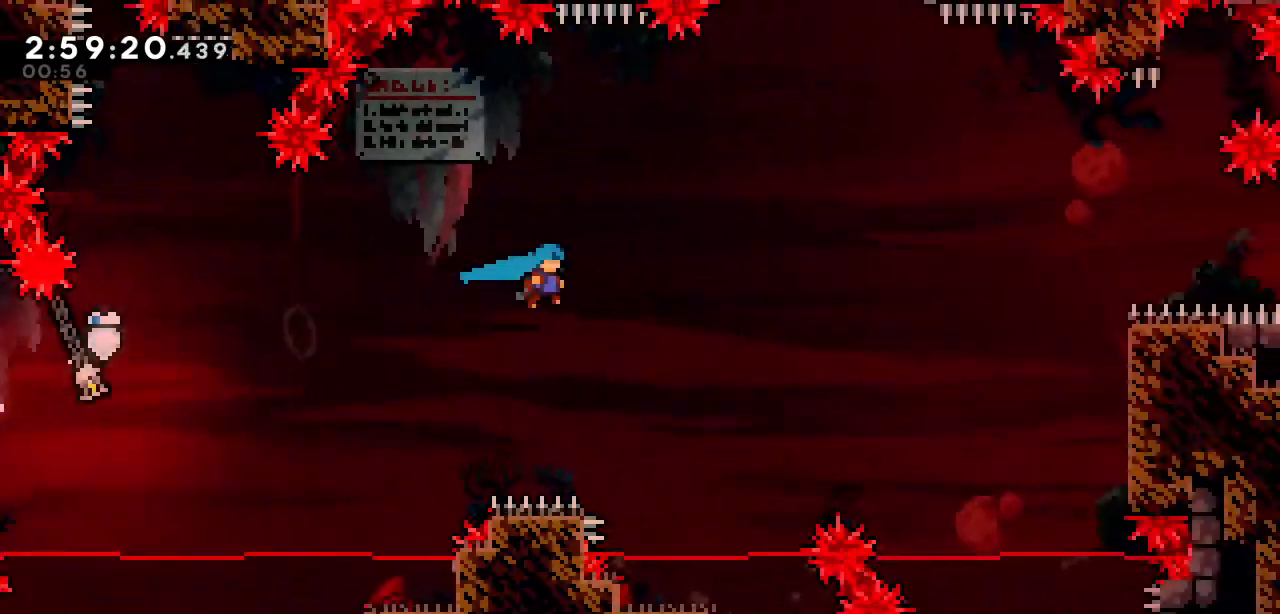
{"keys": ["d", "right", "up"], "events": [[400, "up", "down"], [450, "a", "up"]]}
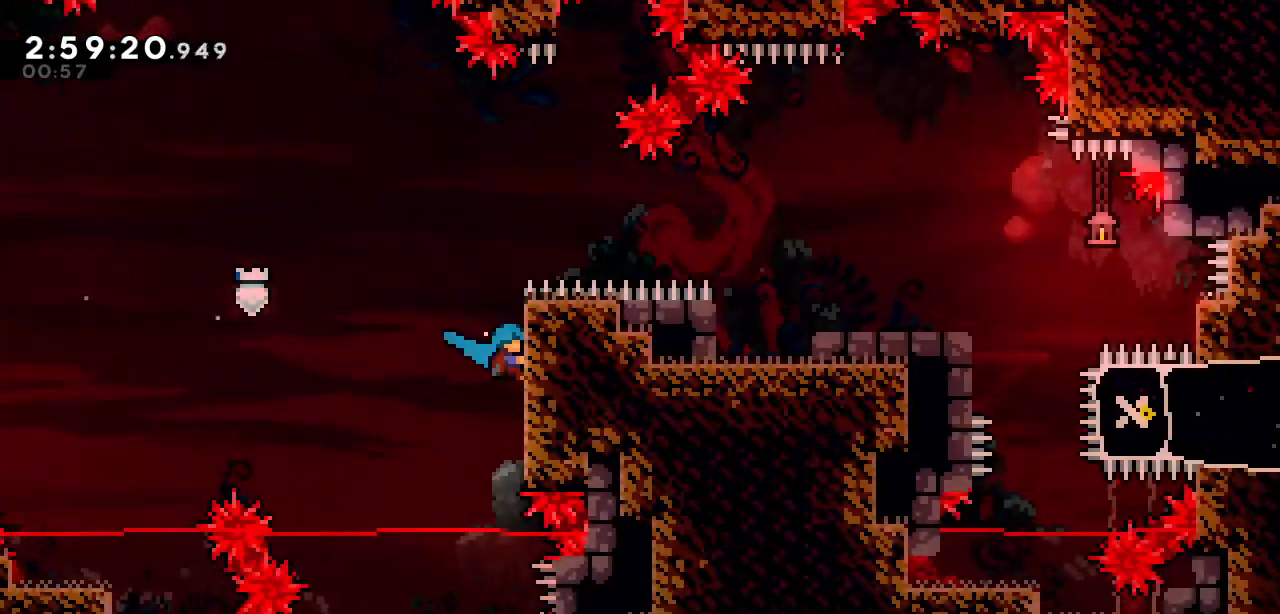
{"keys": ["a", "d", "right"], "events": [[417, "up", "up"], [467, "a", "down"]]}
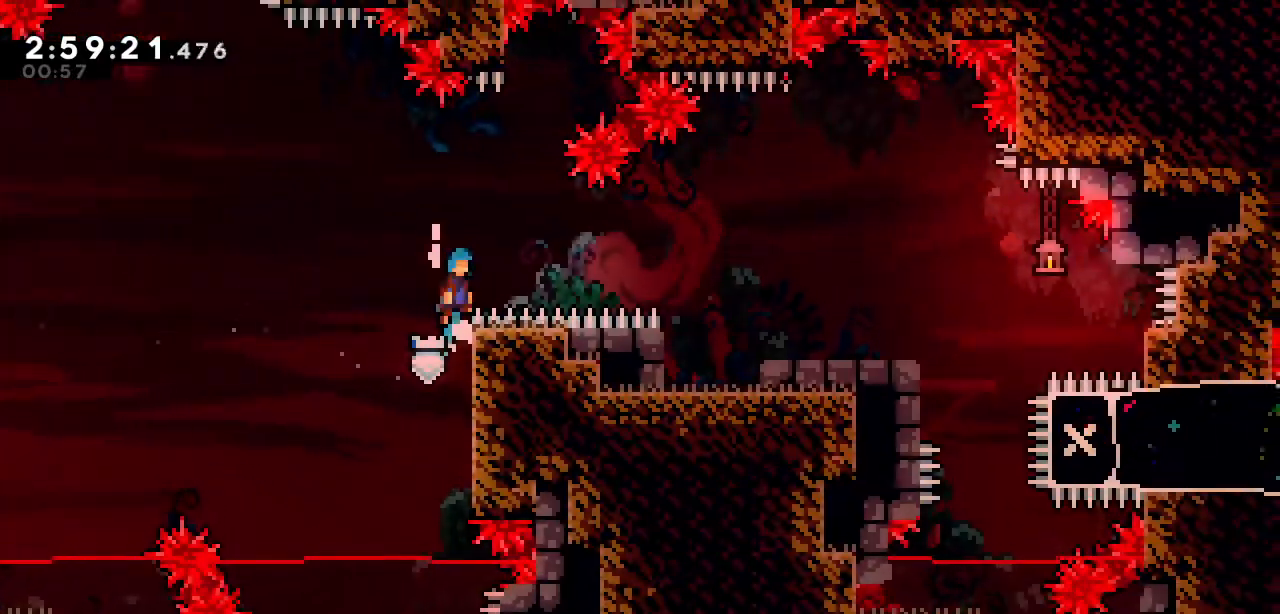
{"keys": ["right"], "events": [[200, "s", "down"], [333, "a", "up"], [333, "s", "up"], [433, "d", "up"]]}
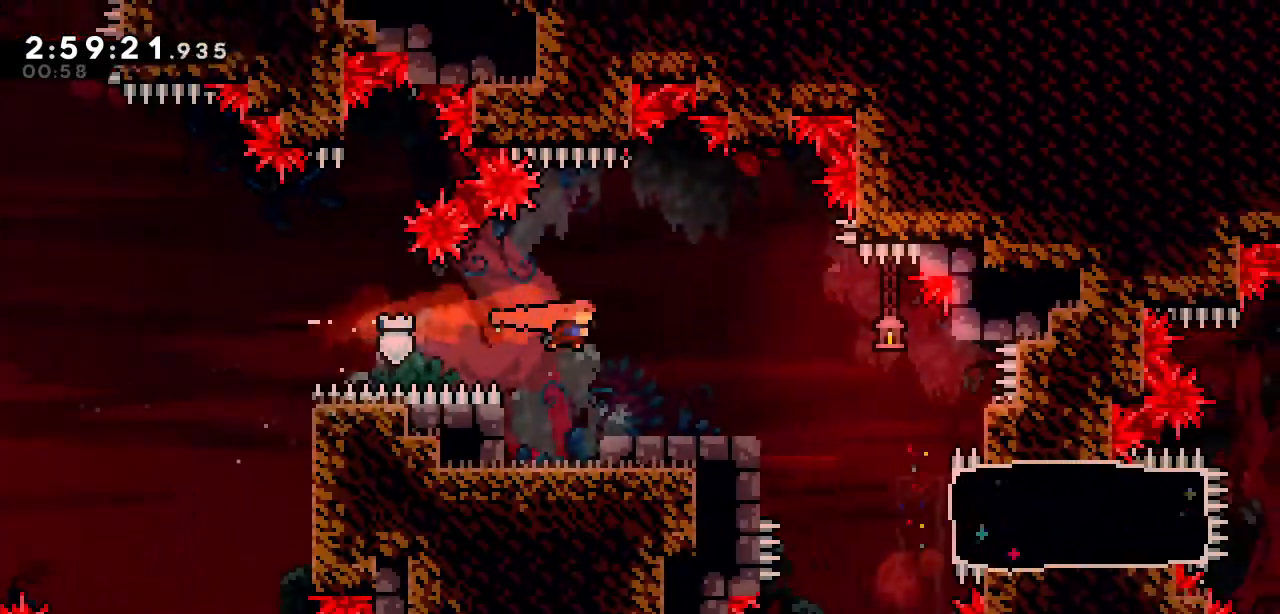
{"keys": ["right"], "events": [[250, "a", "down"], [400, "a", "up"]]}
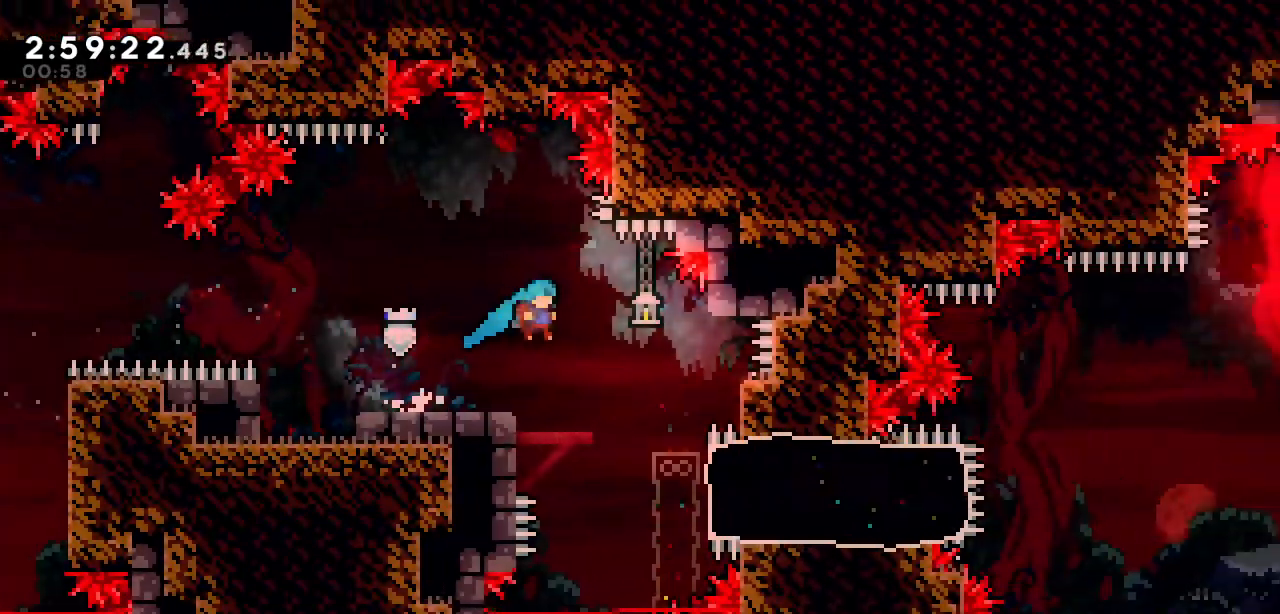
{"keys": ["right"], "events": [[367, "s", "down"], [500, "s", "up"]]}
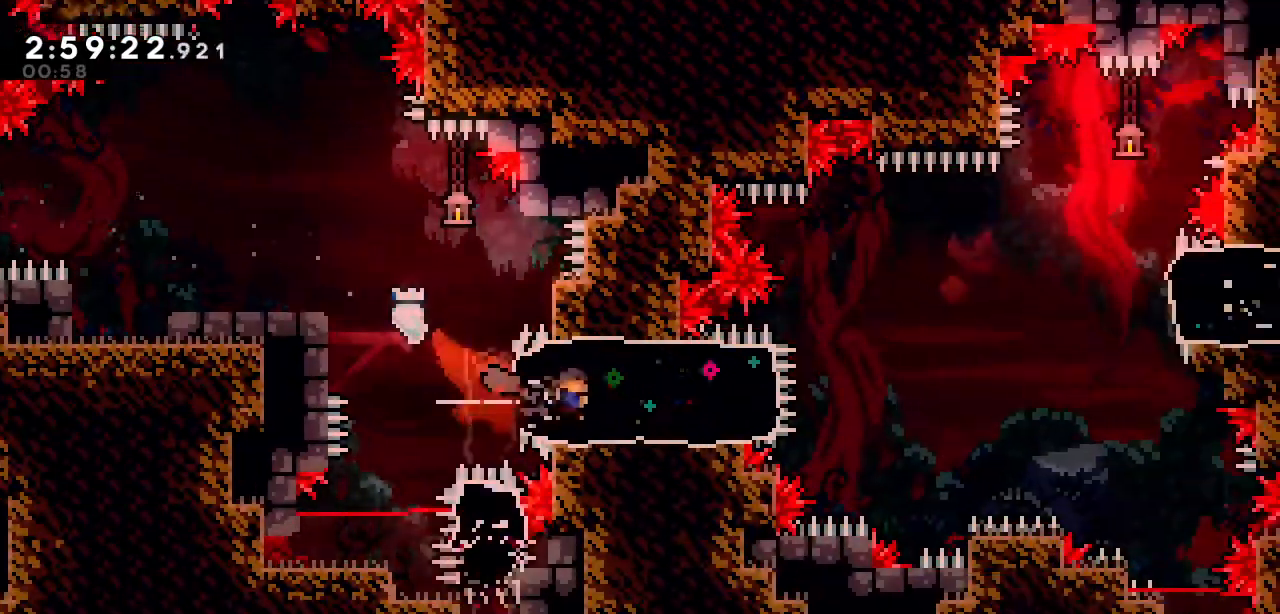
{"keys": ["a", "right"], "events": [[300, "a", "down"]]}